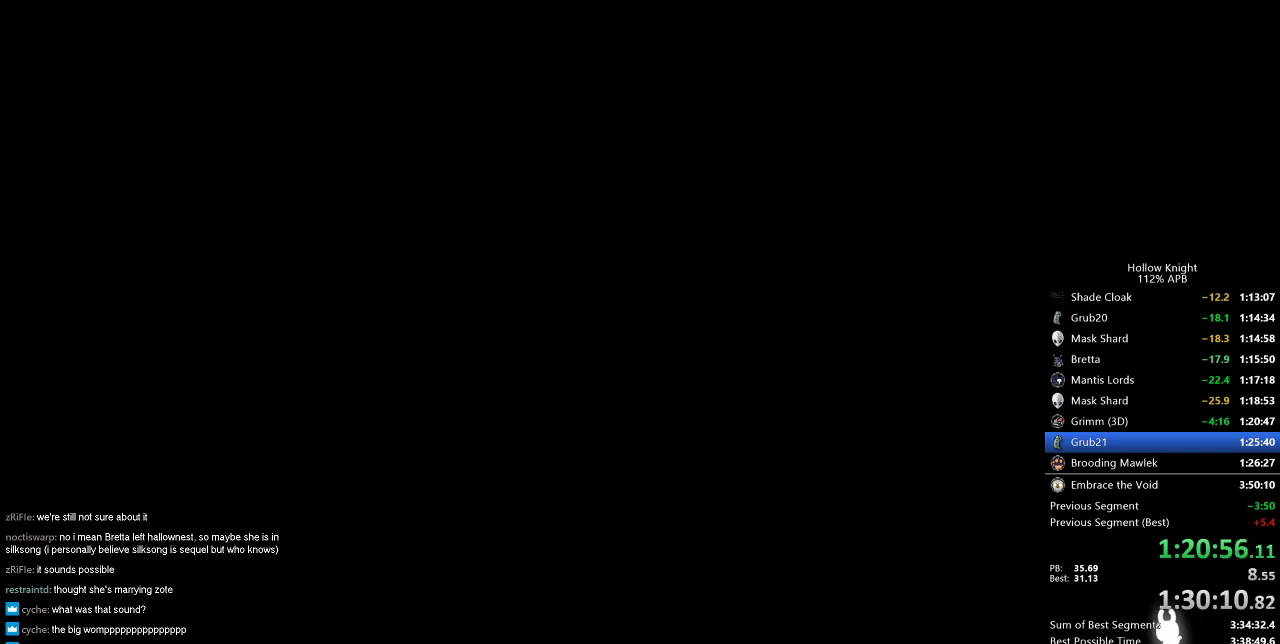
Gameplay with keyboard; each line is a JSON object with the keys held at the frame after it. "events" lists presses ("down") and releases ("up") of "cdash", "dash", "dnail", "down", "heal", "inv", "jump", "left", "nail", "right", "spell" and "up" between this image and that frame as [ms after this image, input, new state], when the widget could be followed in between. No other keys are recorded. Mouse input is not recorded. Key names are as the overlay labels them; some are game actions (e.g. jump) rather than physical keys.
{"keys": [], "events": [[67, "left", "down"], [150, "left", "up"], [250, "left", "down"], [350, "left", "up"], [384, "left", "down"], [467, "left", "up"]]}
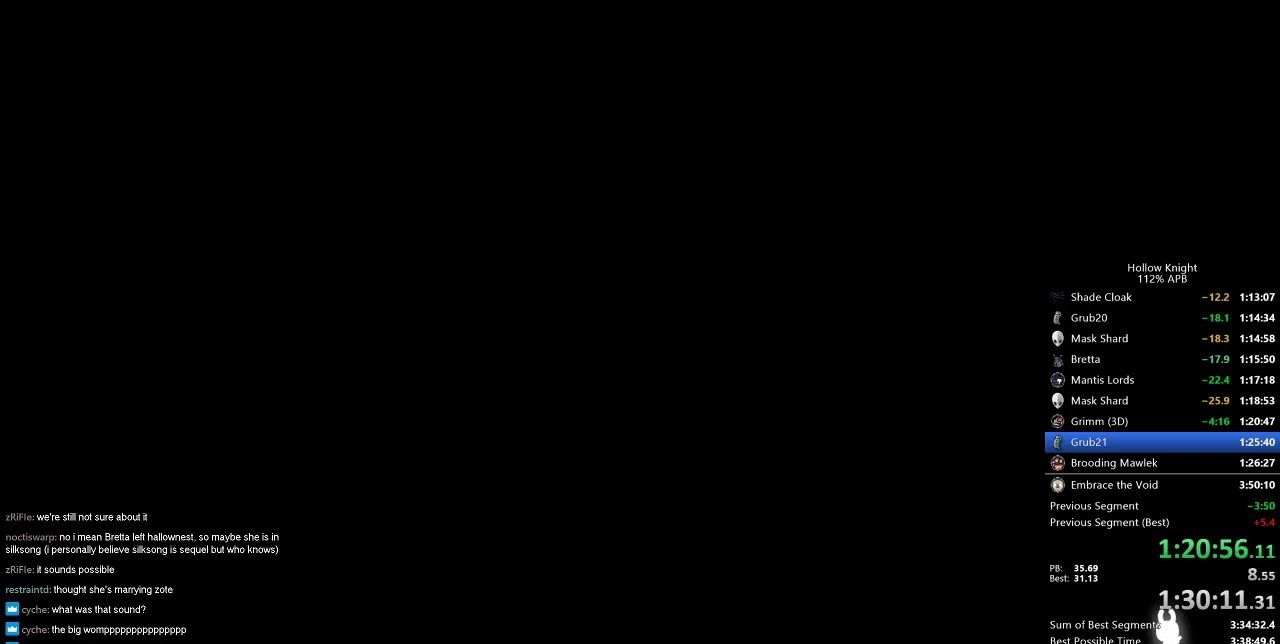
{"keys": [], "events": [[67, "left", "down"], [167, "left", "up"], [267, "left", "down"], [351, "left", "up"], [451, "left", "down"], [501, "left", "up"]]}
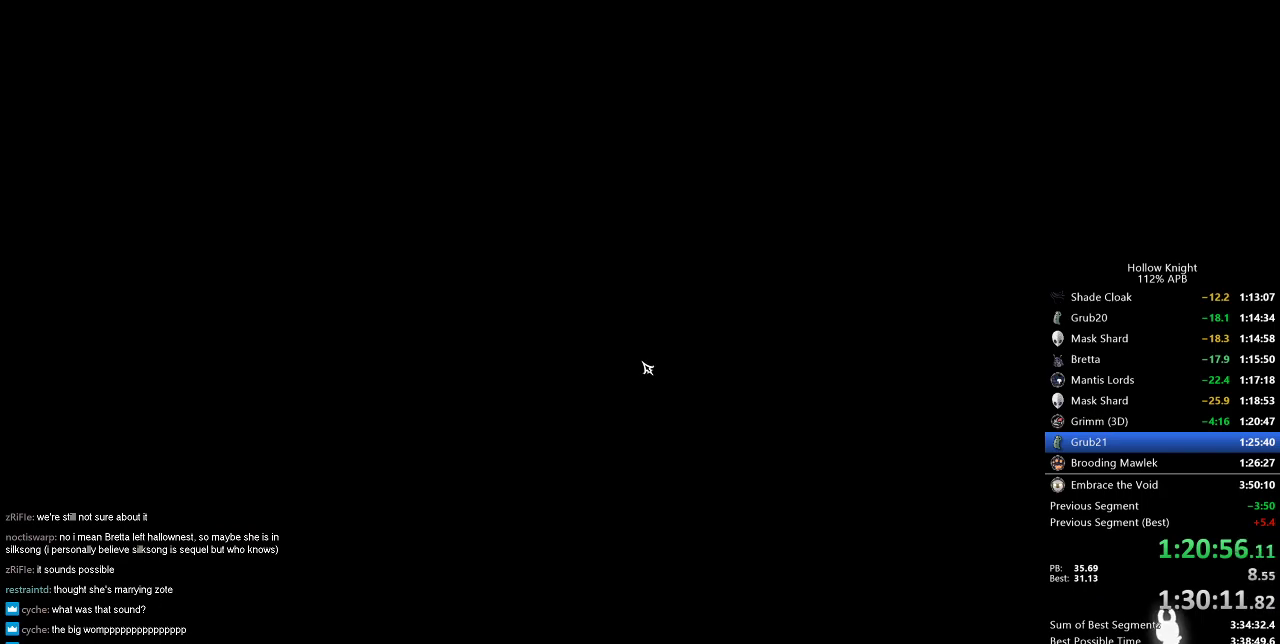
{"keys": [], "events": [[100, "left", "down"], [183, "left", "up"], [283, "left", "down"], [334, "left", "up"], [417, "left", "down"], [500, "left", "up"]]}
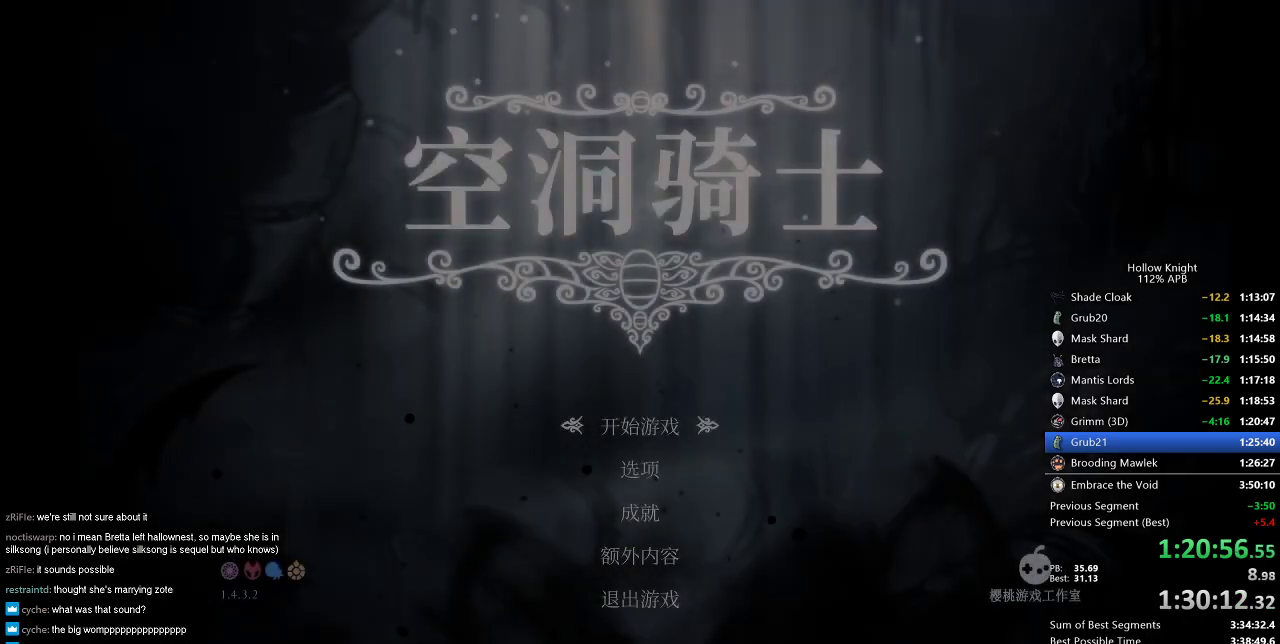
{"keys": [], "events": [[67, "left", "down"], [151, "left", "up"], [251, "left", "down"], [301, "left", "up"], [384, "left", "down"], [484, "left", "up"]]}
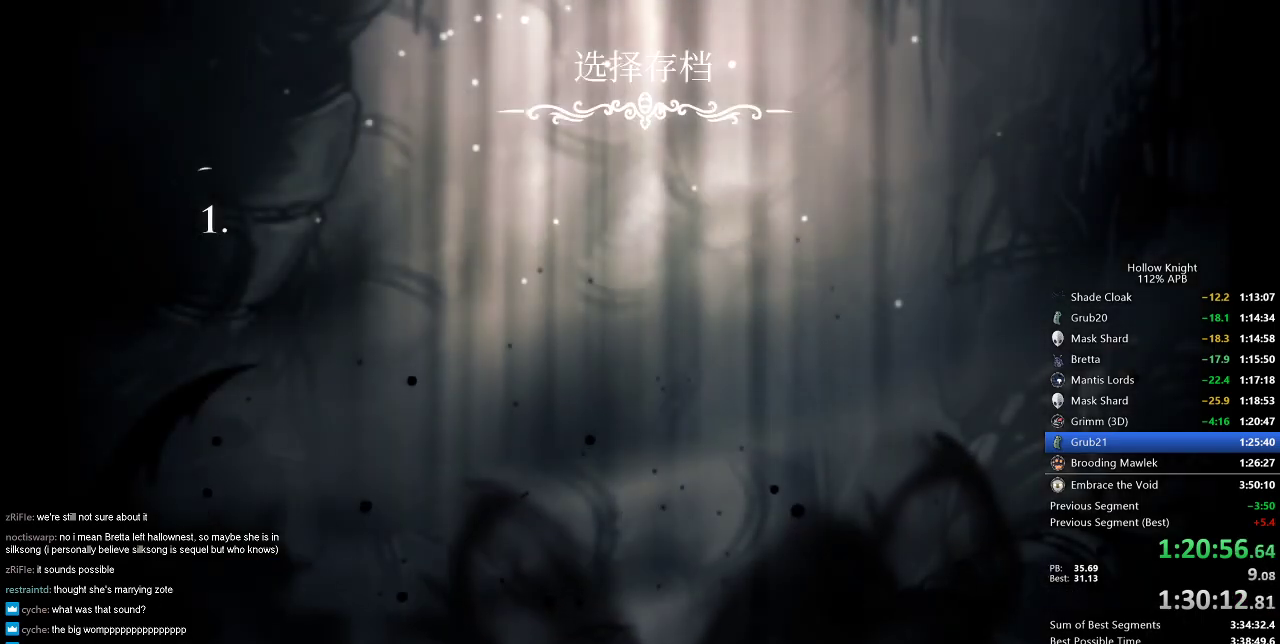
{"keys": [], "events": [[83, "left", "down"], [133, "left", "up"], [217, "left", "down"], [317, "left", "up"], [367, "left", "down"], [450, "left", "up"]]}
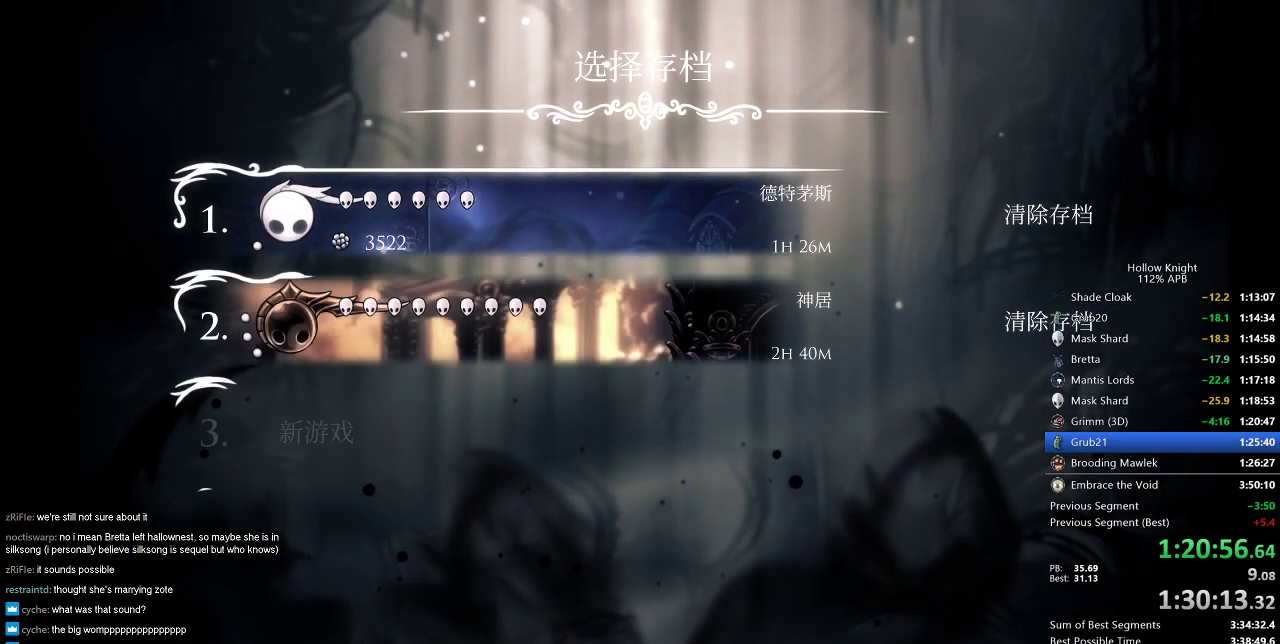
{"keys": [], "events": [[50, "left", "down"], [100, "left", "up"], [184, "left", "down"], [234, "left", "up"], [334, "left", "down"], [417, "left", "up"]]}
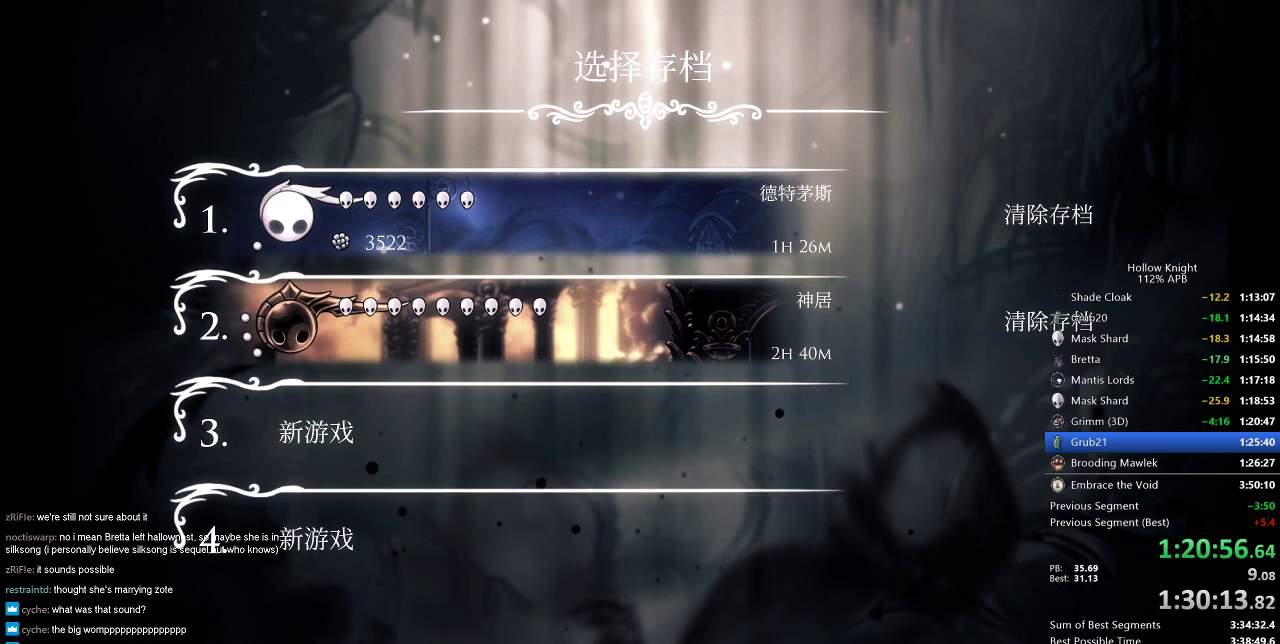
{"keys": ["left"], "events": [[17, "left", "down"], [67, "left", "up"], [150, "left", "down"], [250, "left", "up"], [334, "left", "down"], [384, "left", "up"], [484, "left", "down"]]}
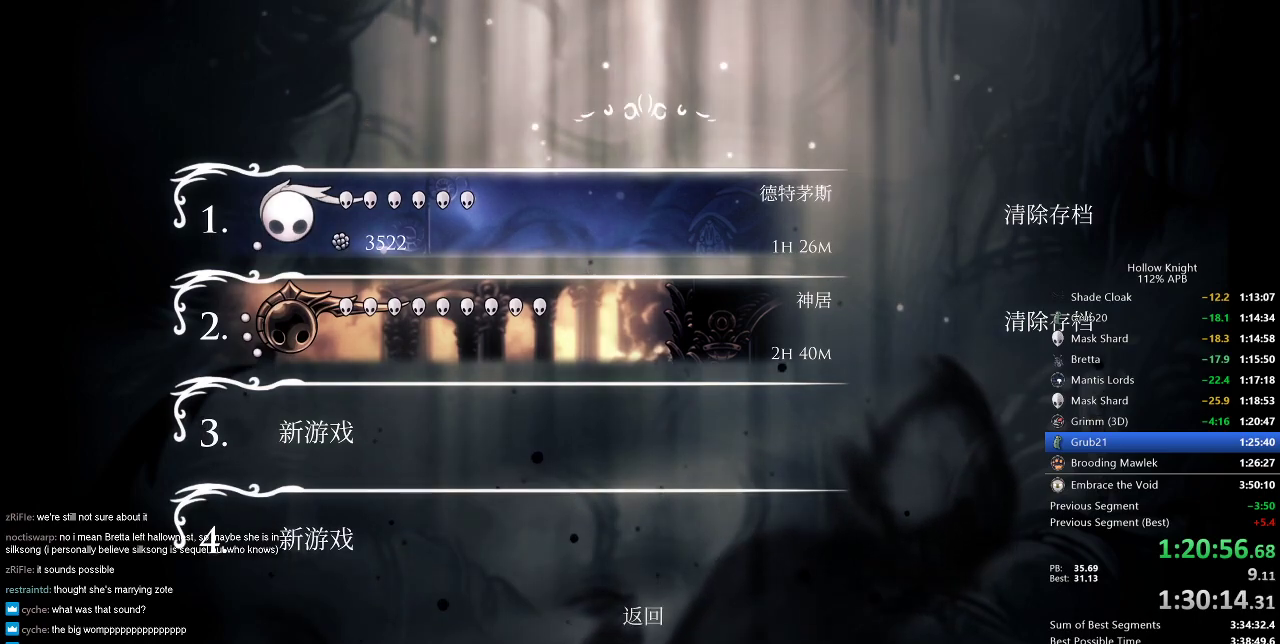
{"keys": [], "events": [[34, "left", "up"], [67, "left", "down"], [217, "left", "up"]]}
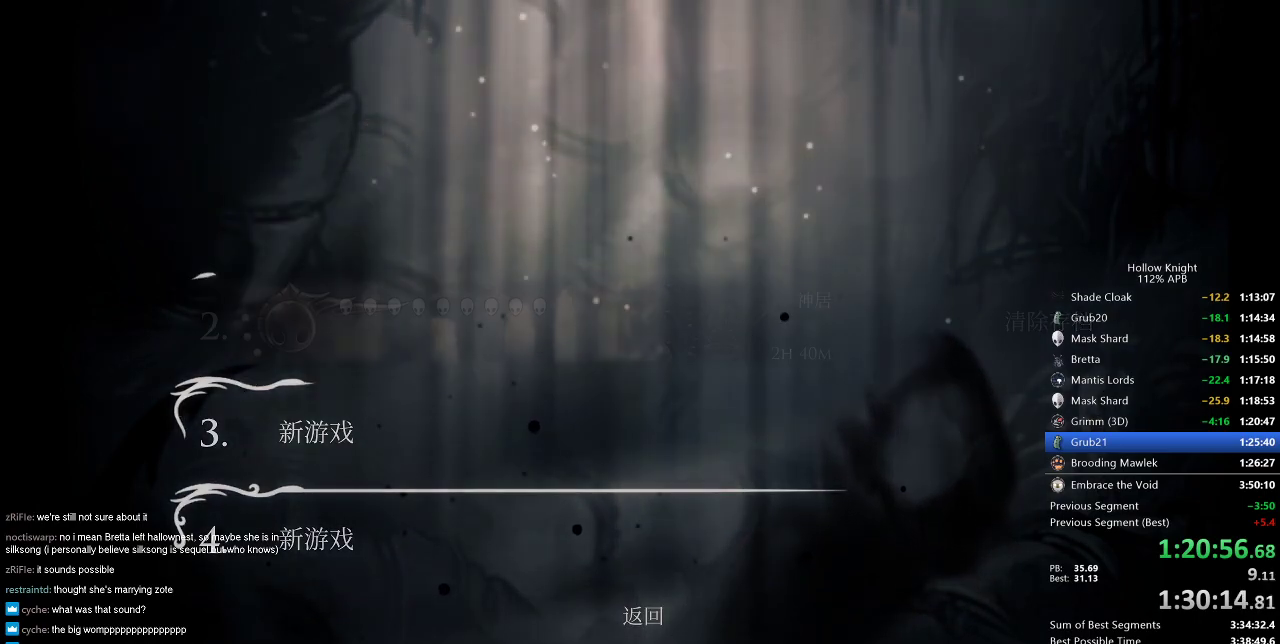
{"keys": [], "events": []}
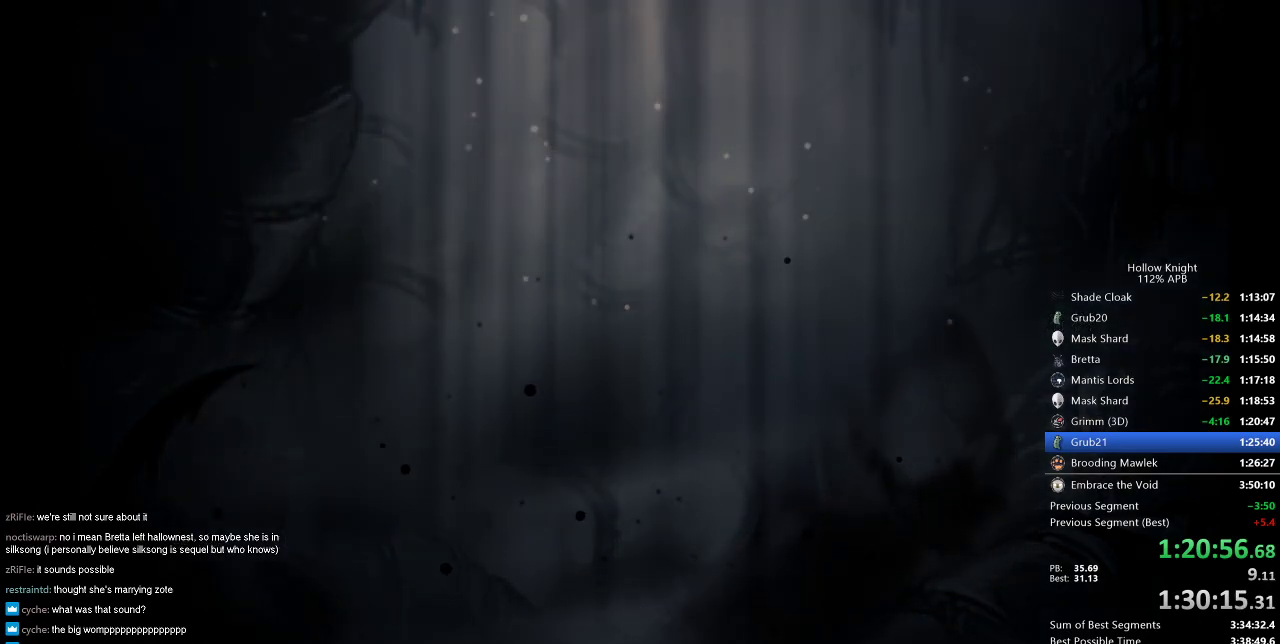
{"keys": [], "events": []}
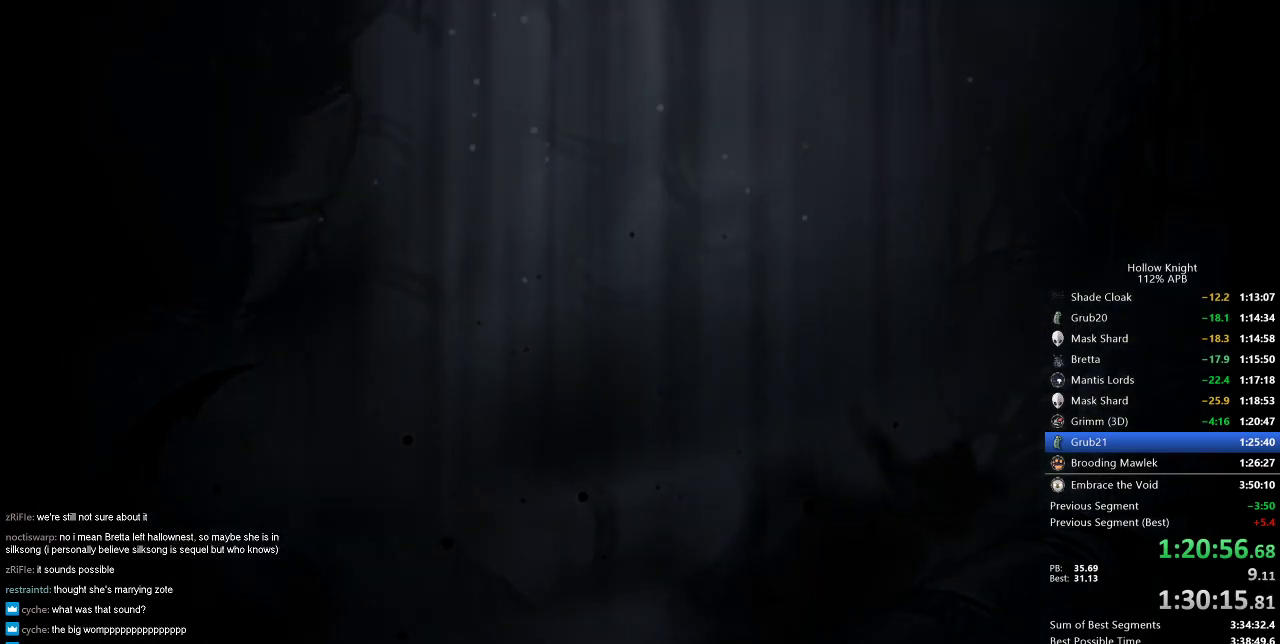
{"keys": [], "events": []}
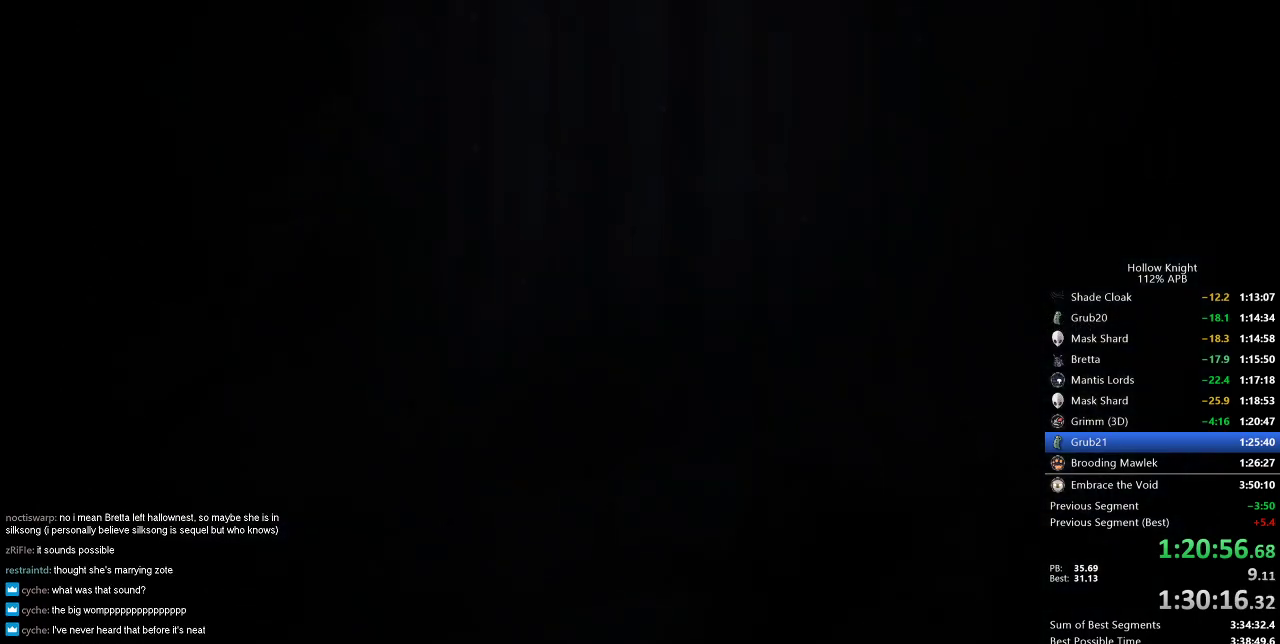
{"keys": [], "events": []}
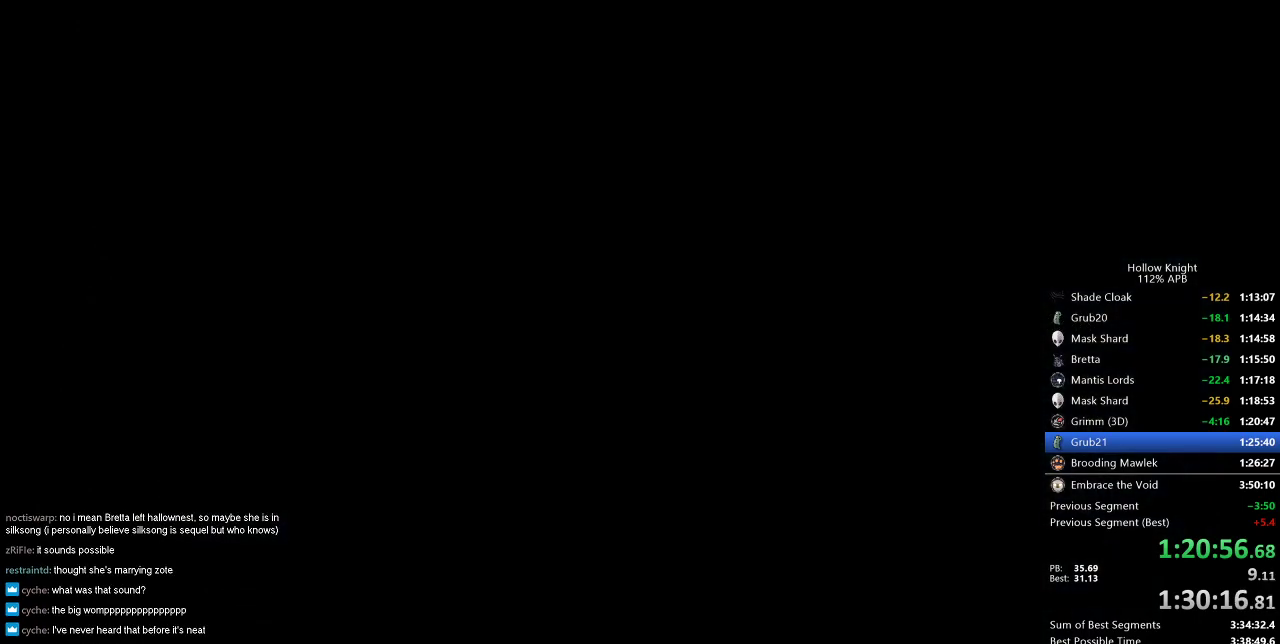
{"keys": [], "events": [[100, "inv", "down"], [200, "inv", "up"]]}
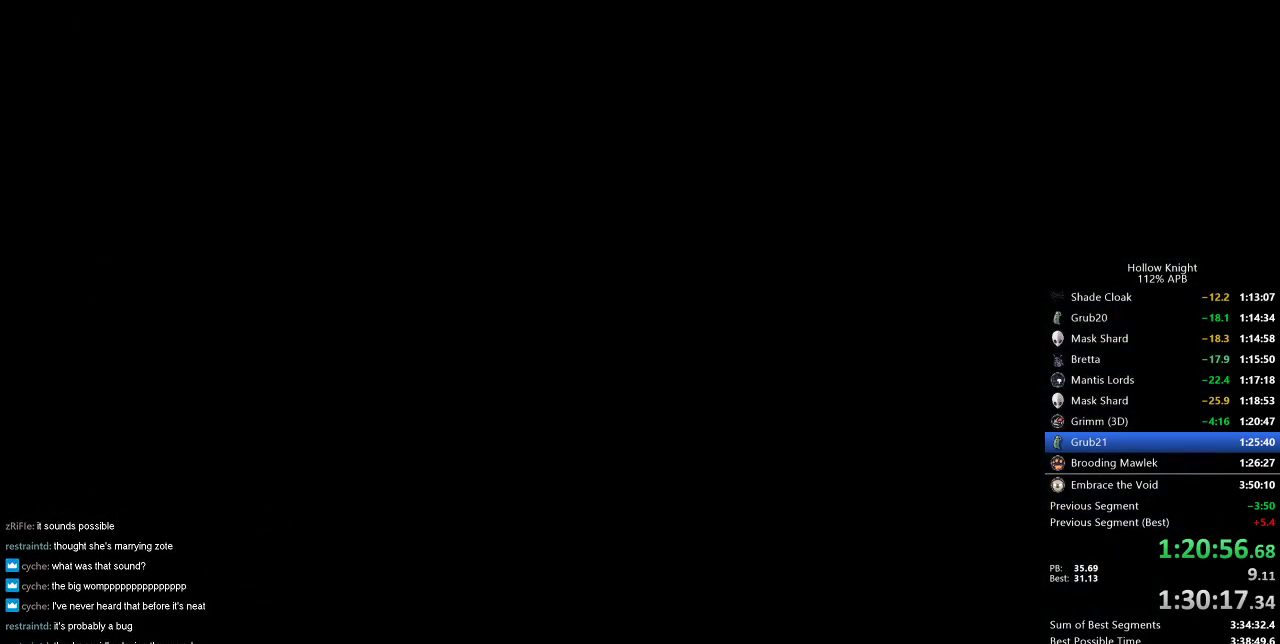
{"keys": [], "events": [[34, "inv", "down"], [117, "inv", "up"]]}
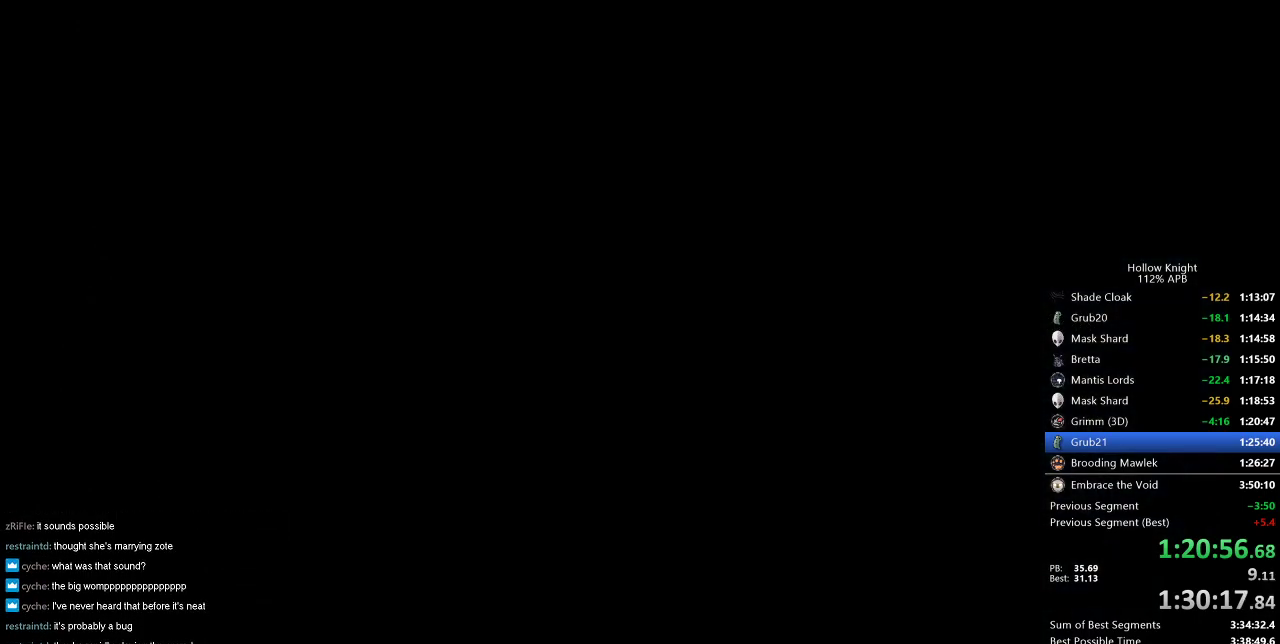
{"keys": [], "events": [[50, "inv", "down"], [133, "inv", "up"]]}
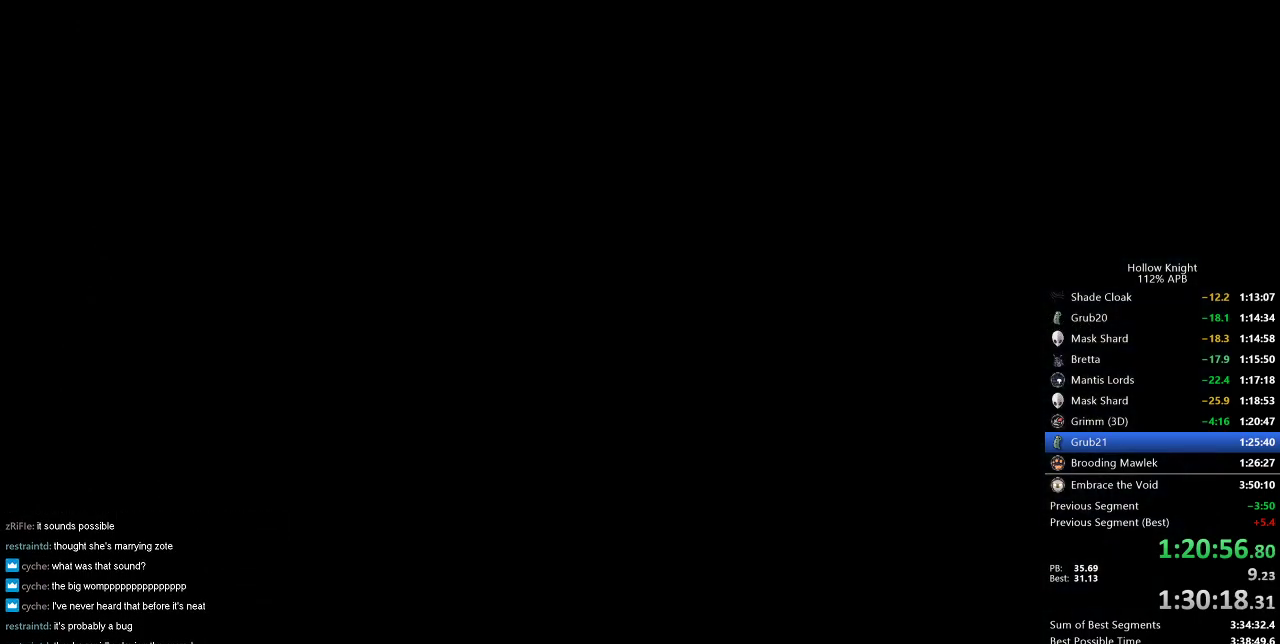
{"keys": [], "events": [[33, "inv", "down"], [133, "inv", "up"]]}
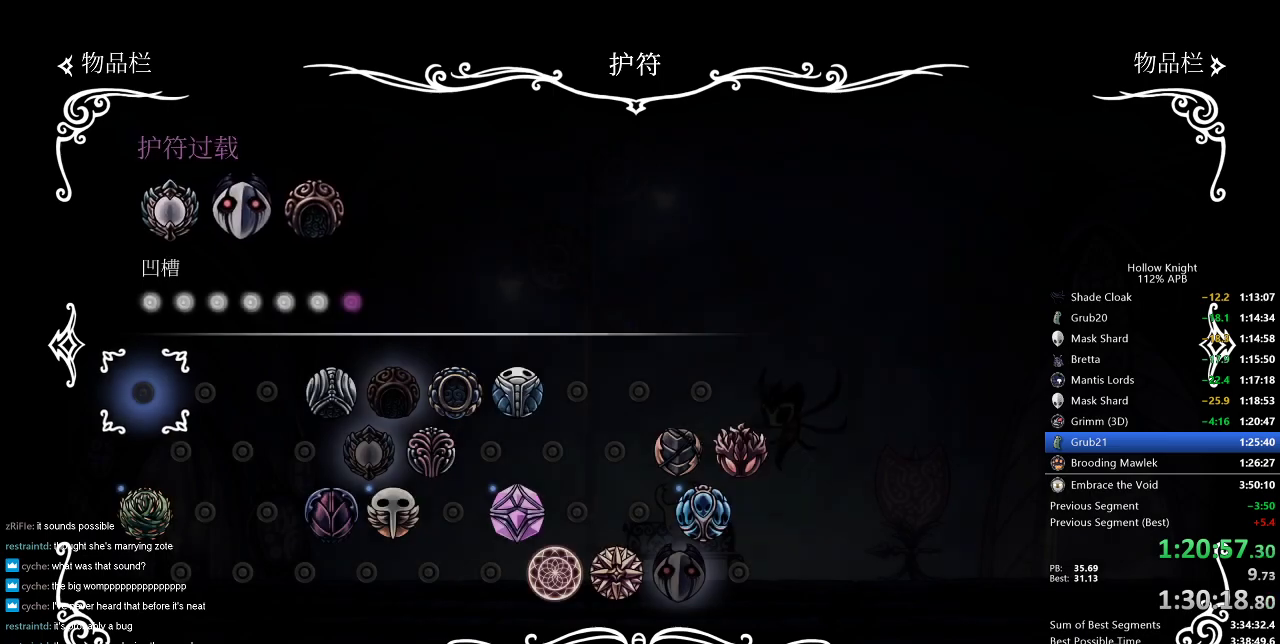
{"keys": ["up"], "events": [[467, "up", "down"]]}
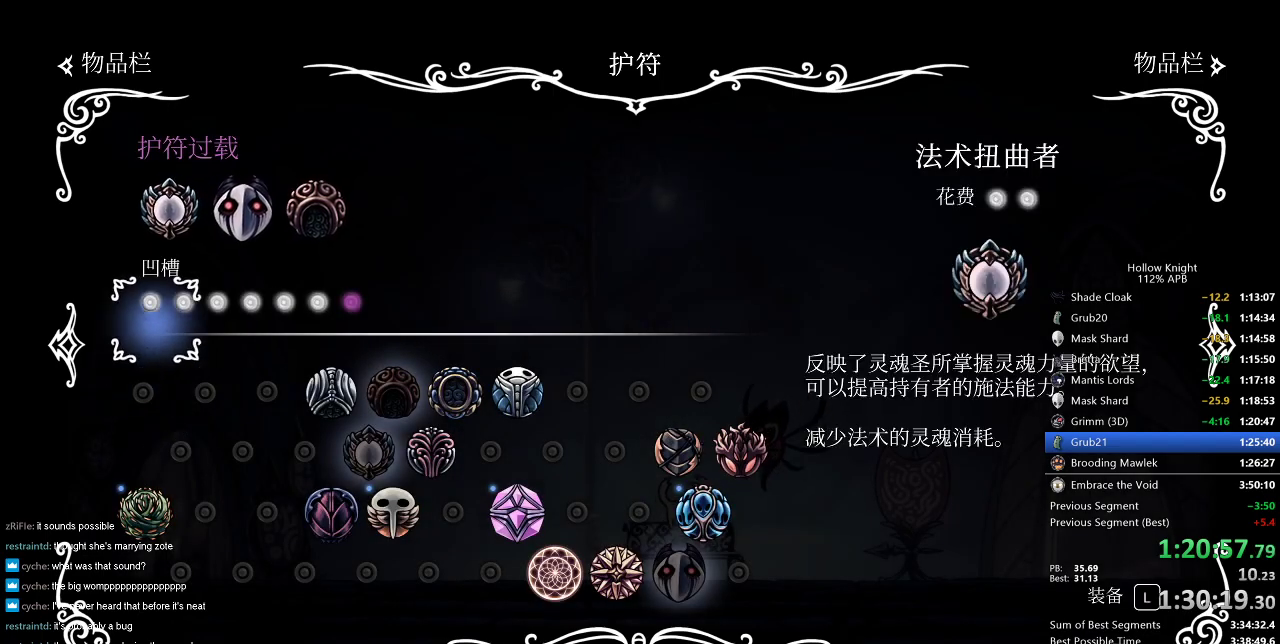
{"keys": ["jump"], "events": [[66, "up", "up"], [250, "right", "down"], [300, "right", "up"], [483, "jump", "down"]]}
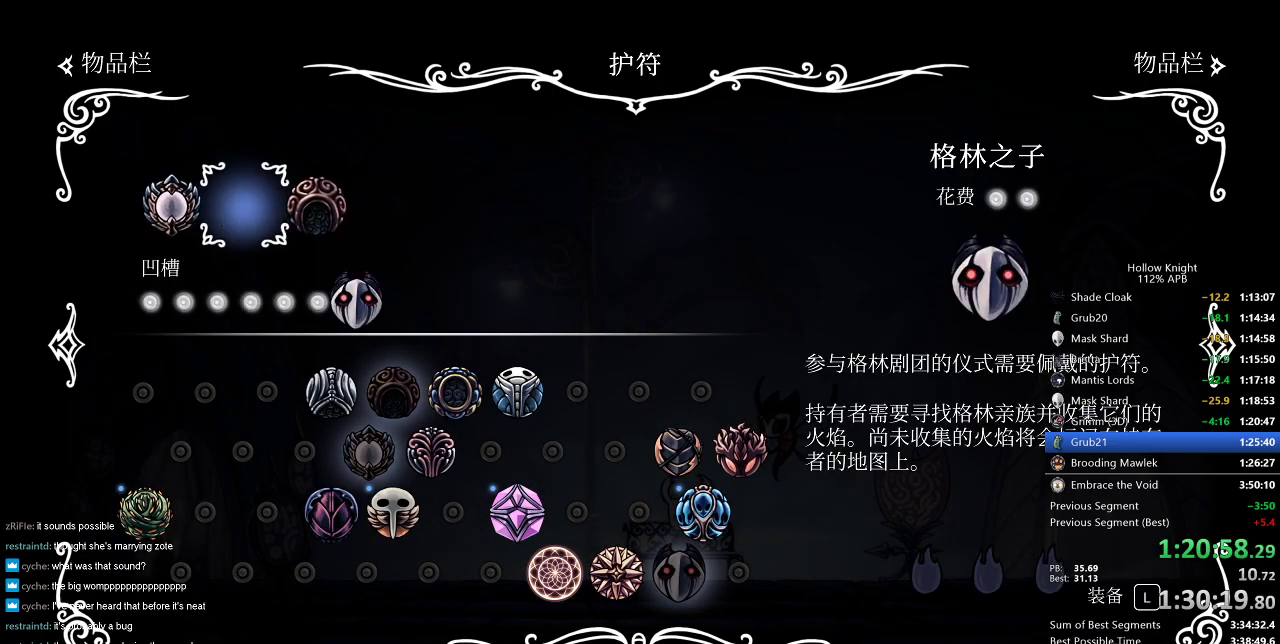
{"keys": [], "events": [[84, "jump", "up"], [217, "down", "down"], [317, "down", "up"]]}
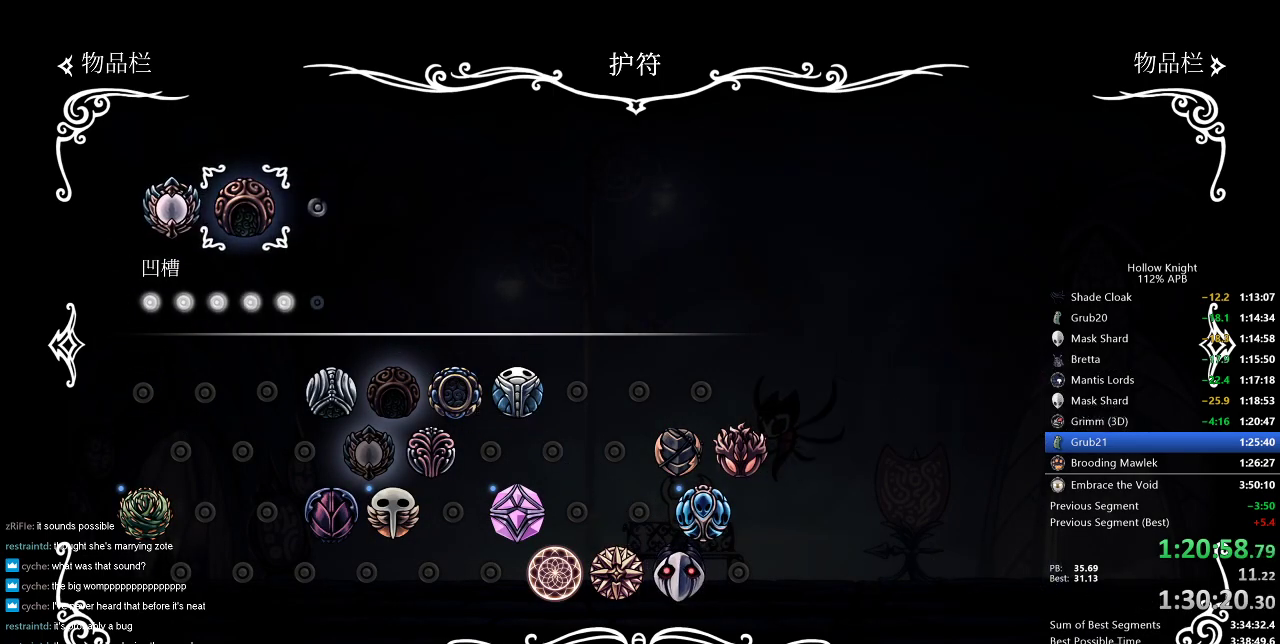
{"keys": ["right"], "events": [[50, "down", "down"], [133, "down", "up"], [283, "right", "down"], [333, "right", "up"], [417, "right", "down"]]}
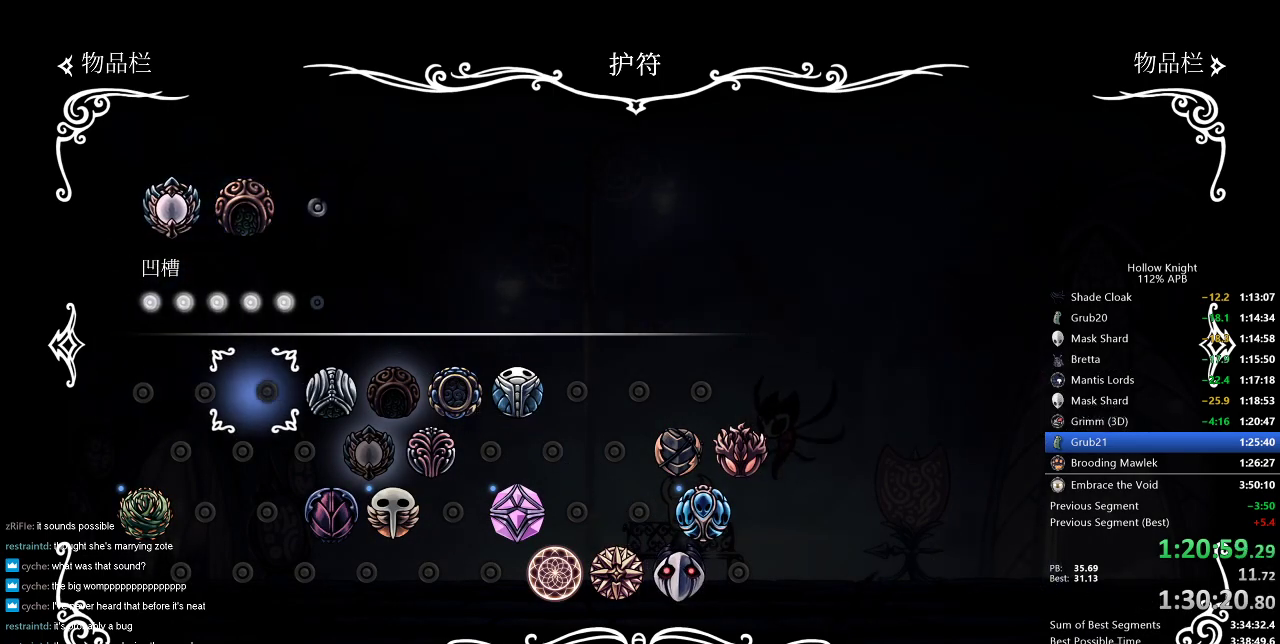
{"keys": [], "events": [[17, "right", "up"], [50, "right", "down"], [100, "right", "up"], [200, "right", "down"], [250, "right", "up"], [351, "right", "down"], [451, "right", "up"]]}
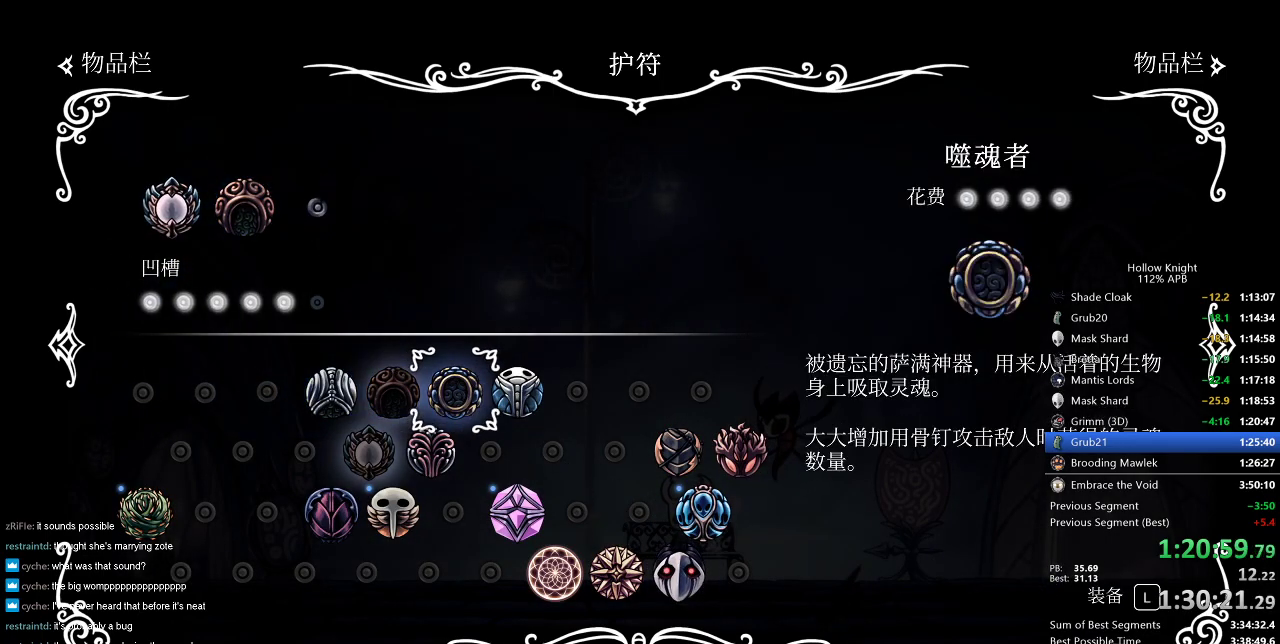
{"keys": ["jump"], "events": [[133, "right", "down"], [166, "right", "up"], [450, "jump", "down"]]}
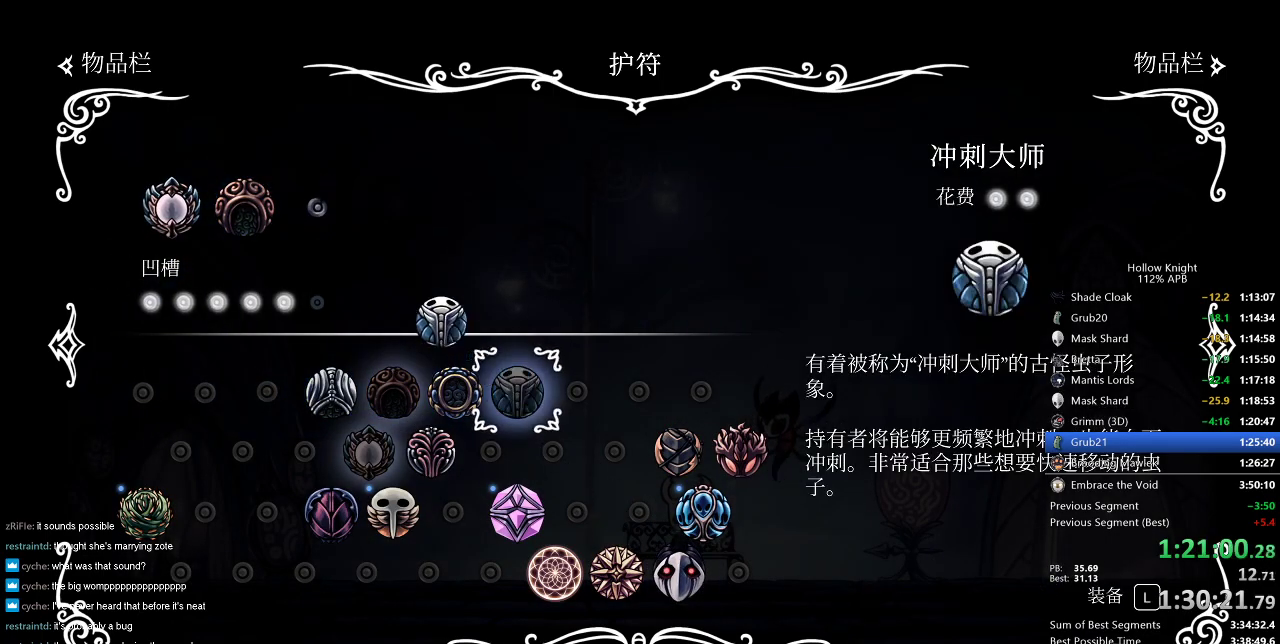
{"keys": [], "events": [[50, "jump", "up"]]}
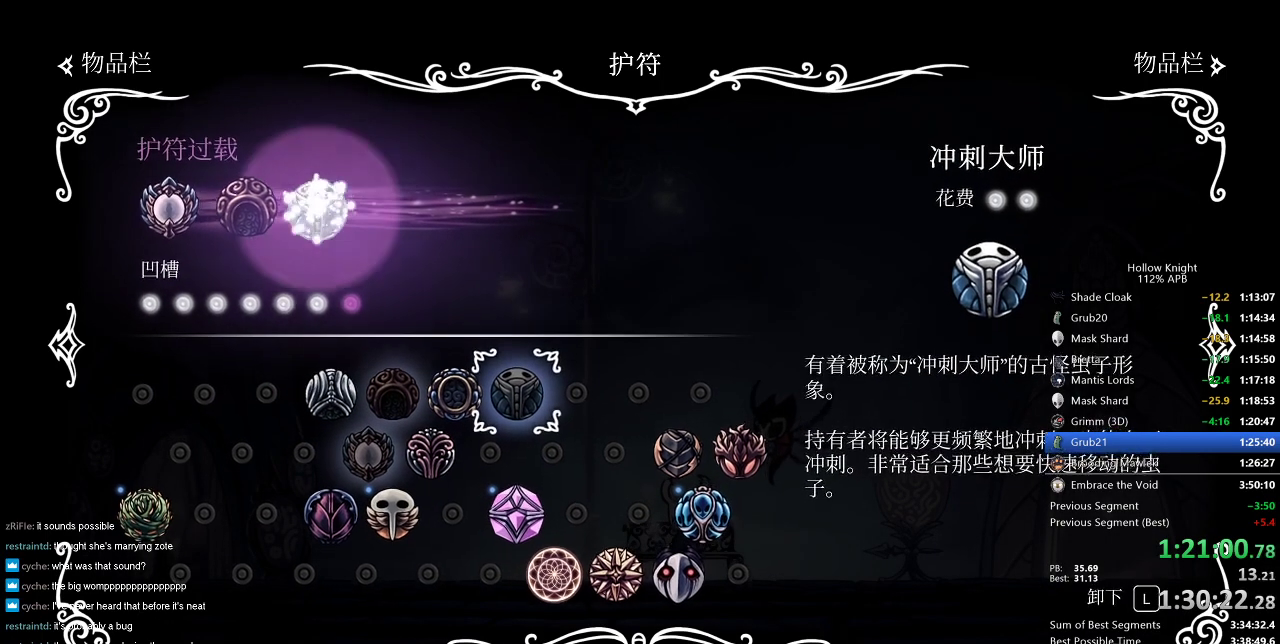
{"keys": [], "events": [[100, "inv", "down"], [200, "inv", "up"], [400, "inv", "down"], [467, "inv", "up"]]}
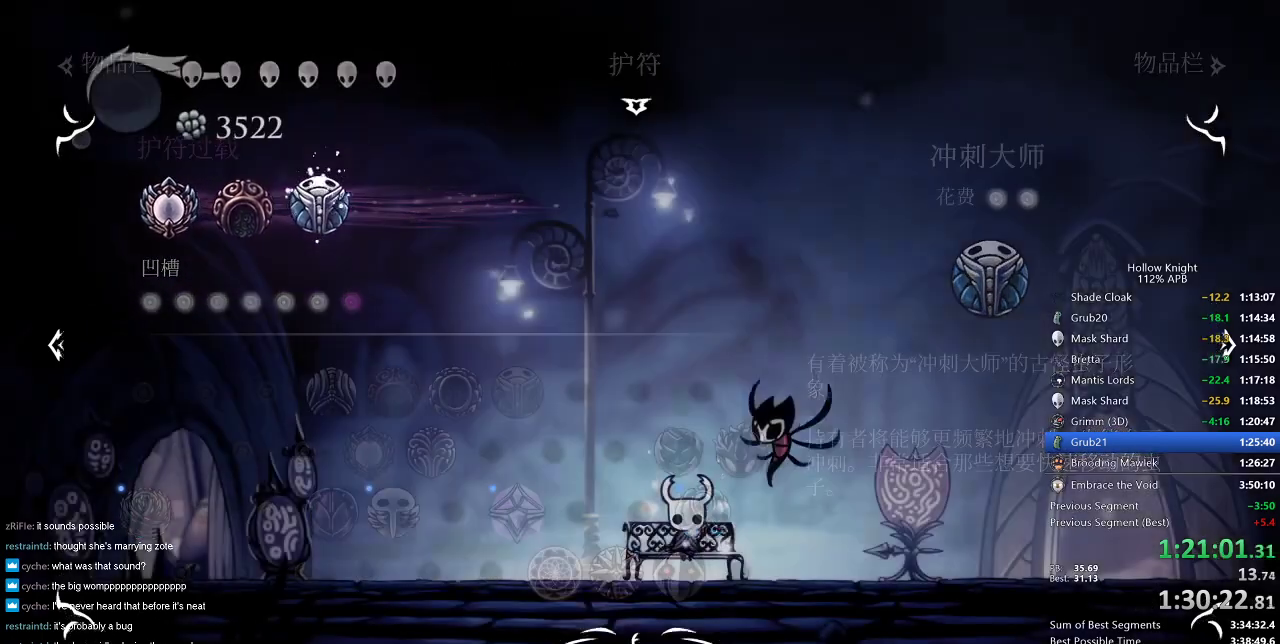
{"keys": ["right"], "events": [[117, "right", "down"], [217, "right", "up"], [267, "right", "down"], [367, "right", "up"], [401, "right", "down"]]}
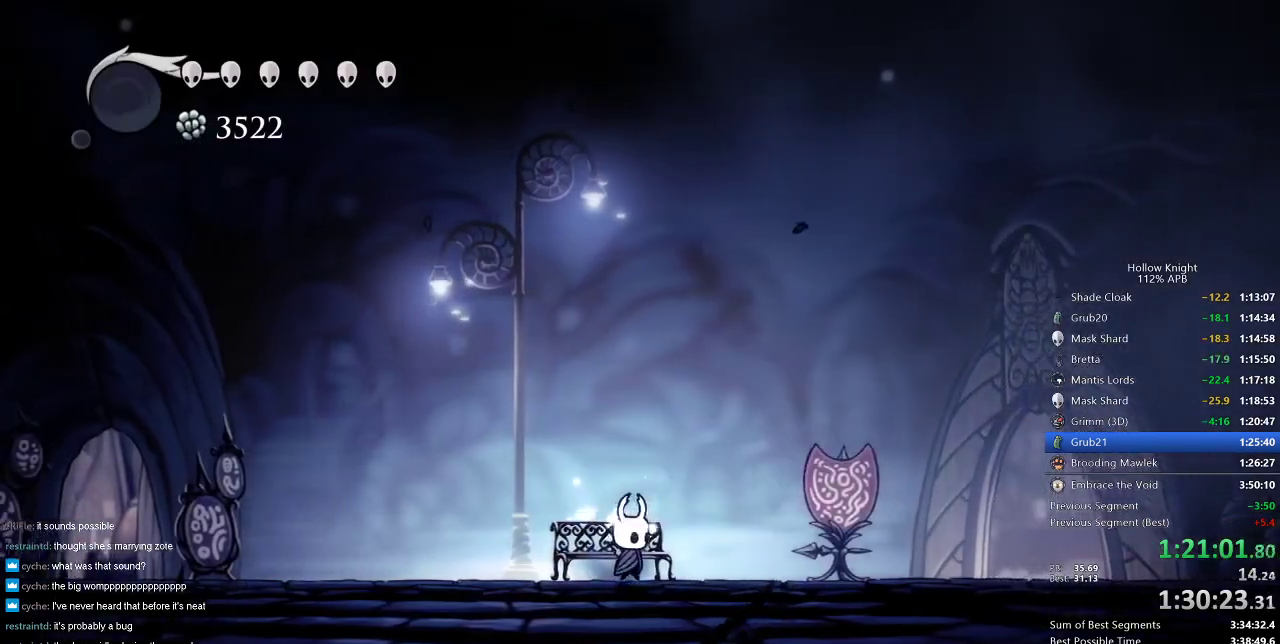
{"keys": ["cdash"], "events": [[50, "cdash", "down"], [50, "right", "up"]]}
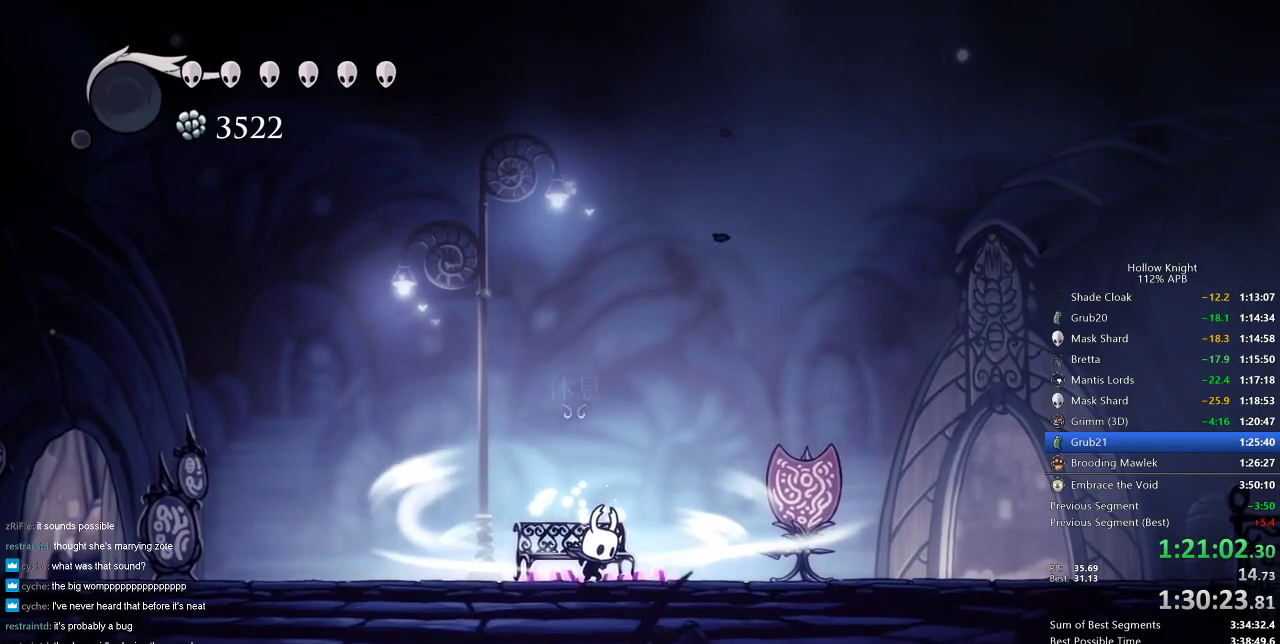
{"keys": [], "events": [[501, "cdash", "up"]]}
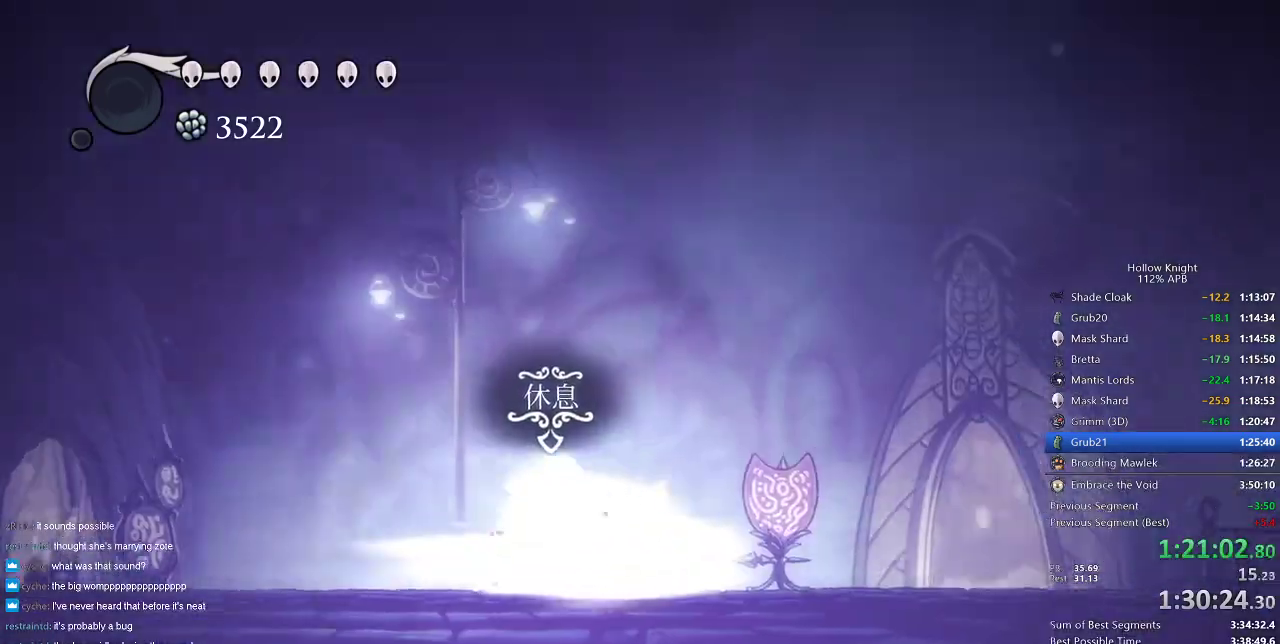
{"keys": ["nail", "right"], "events": [[83, "right", "down"], [133, "nail", "down"]]}
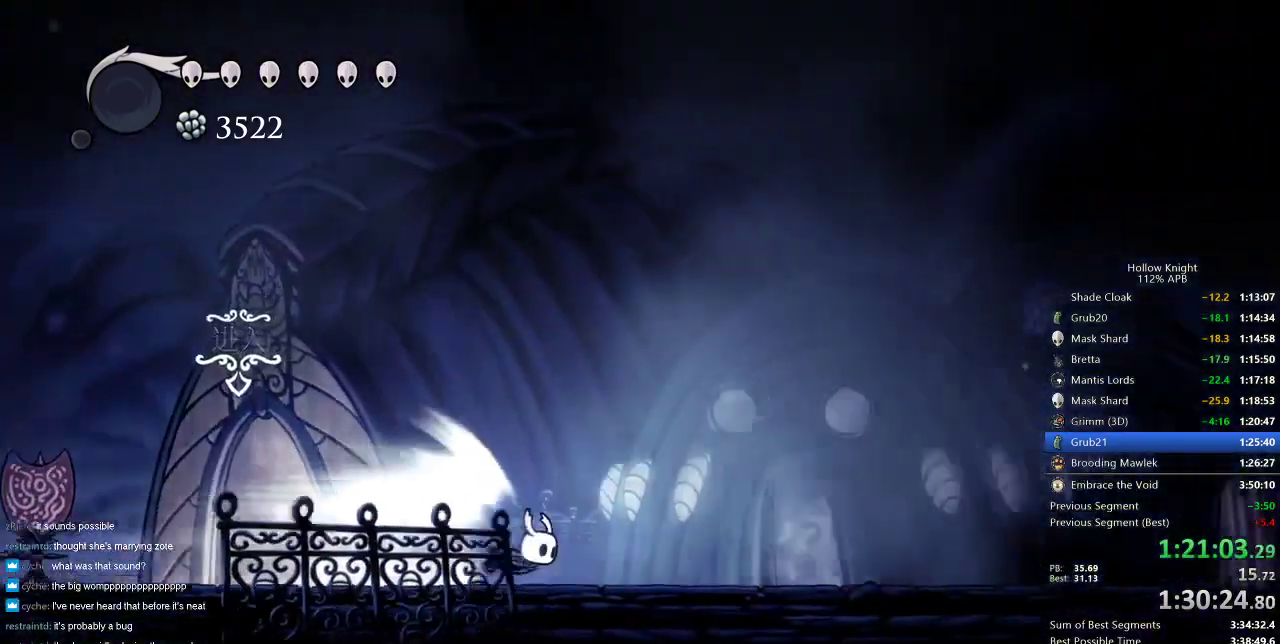
{"keys": ["nail", "right"], "events": []}
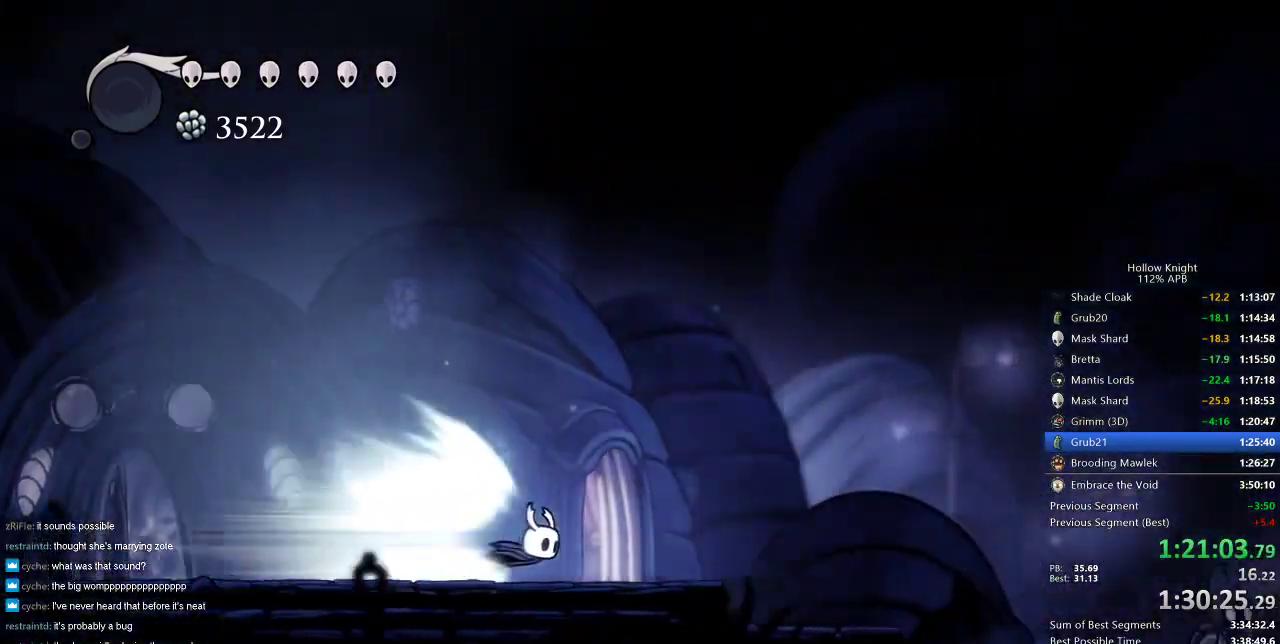
{"keys": ["nail", "right"], "events": []}